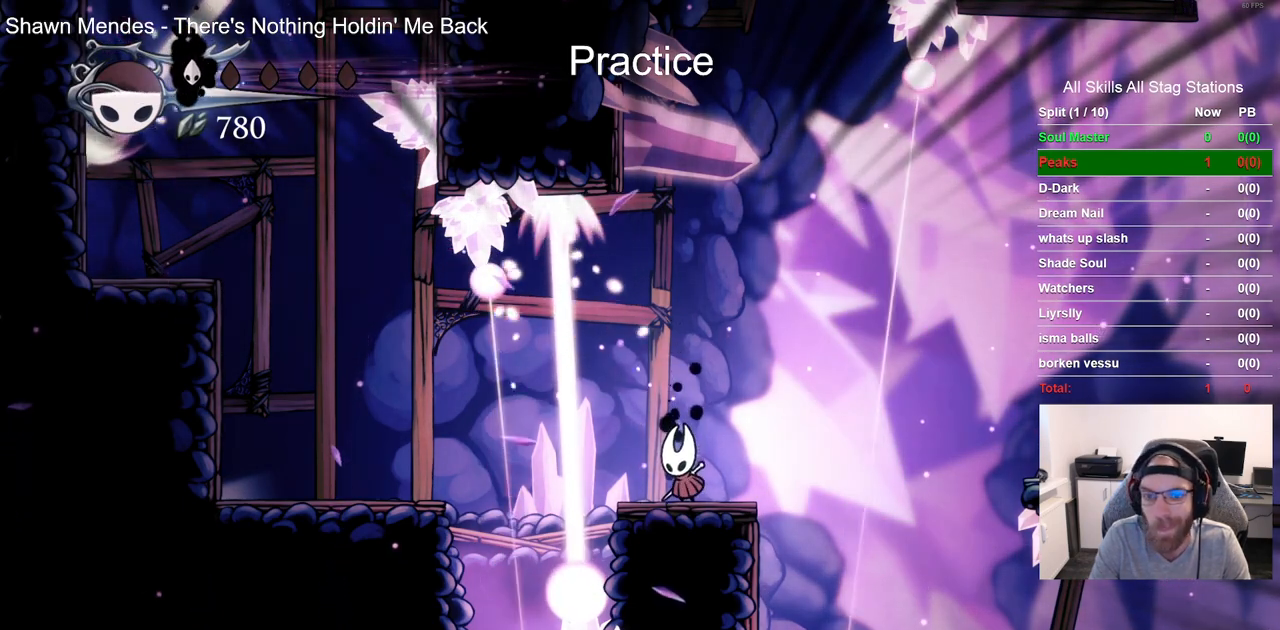
Gameplay with a controller (PlayStation layout); each line is a JSON object with the inputs held at the frame after it (dt_ms = milliseconds from this image to that frame). "events" lists button and stick changes between this image and that frame as [ms after this image, input, new state], when the widget could be followed in between.
{"dt_ms": 500, "buttons": ["DPAD_RIGHT"], "left_stick": "center", "right_stick": "center", "events": [[433, "DPAD_RIGHT", "down"]]}
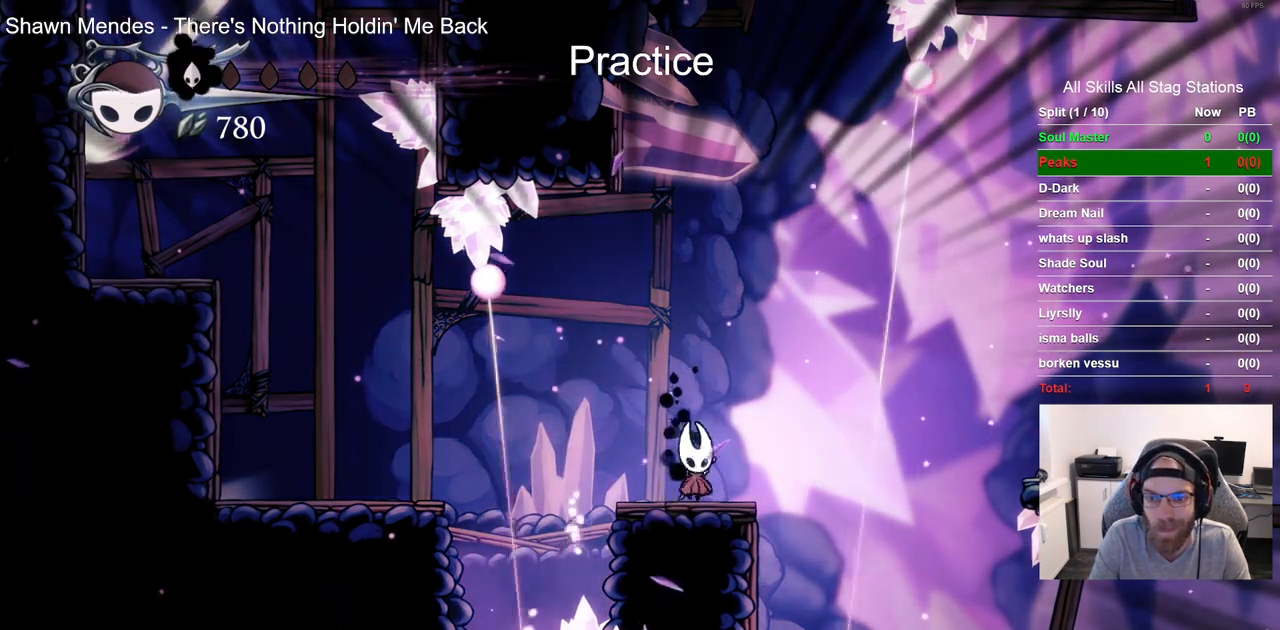
{"dt_ms": 500, "buttons": [], "left_stick": "center", "right_stick": "center", "events": [[400, "DPAD_RIGHT", "up"]]}
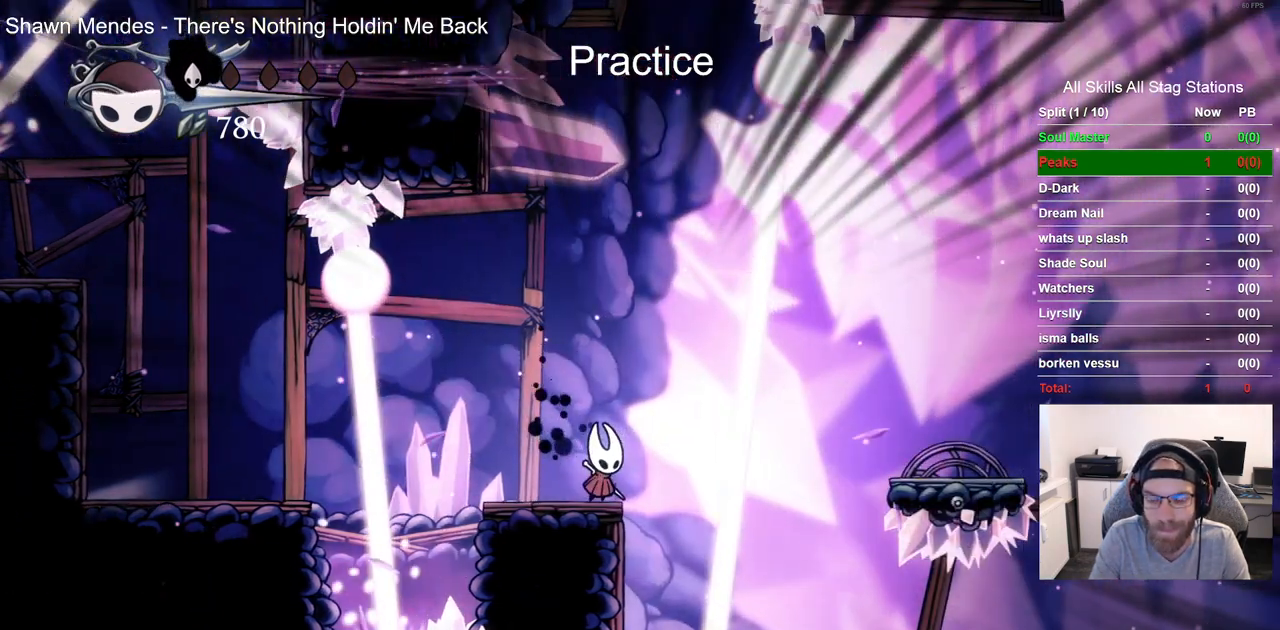
{"dt_ms": 500, "buttons": [], "left_stick": "center", "right_stick": "center", "events": []}
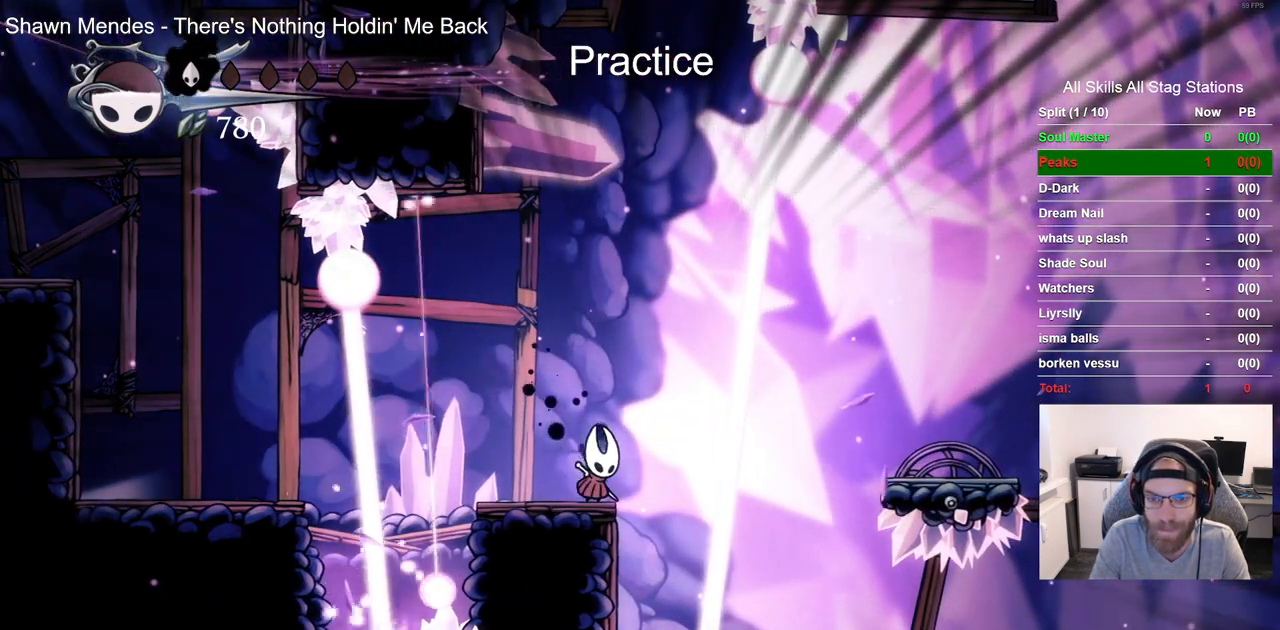
{"dt_ms": 1000, "buttons": ["CROSS", "DPAD_RIGHT"], "left_stick": "center", "right_stick": "center"}
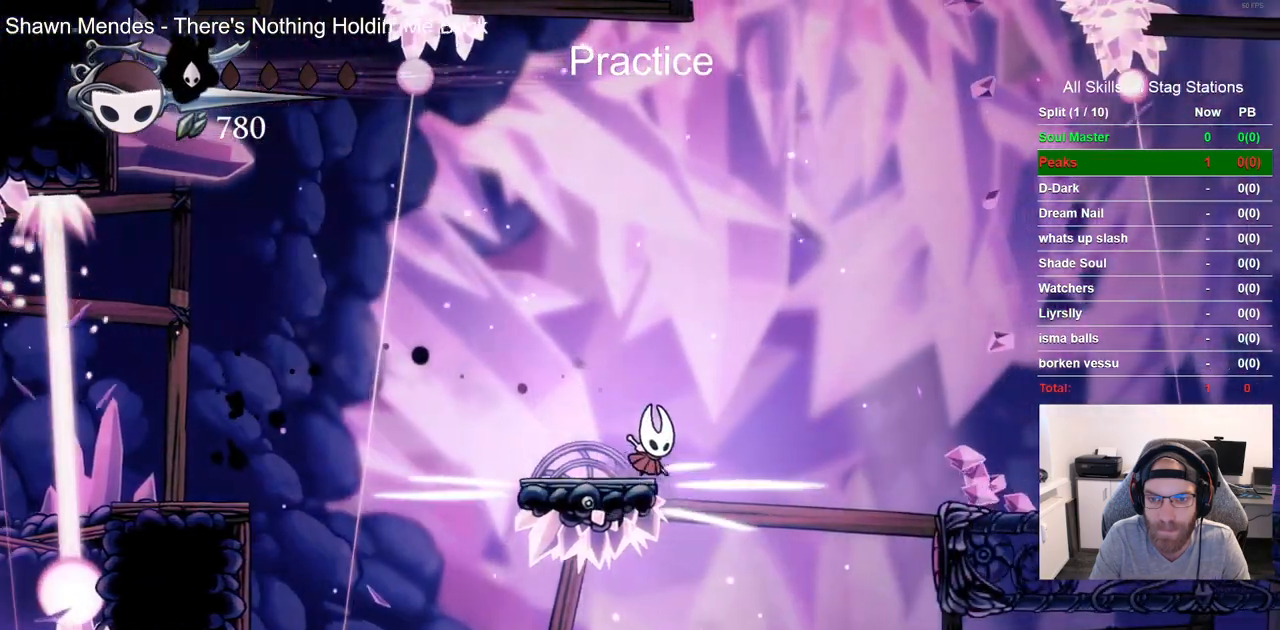
{"dt_ms": 500, "buttons": ["CROSS", "DPAD_RIGHT"], "left_stick": "center", "right_stick": "center"}
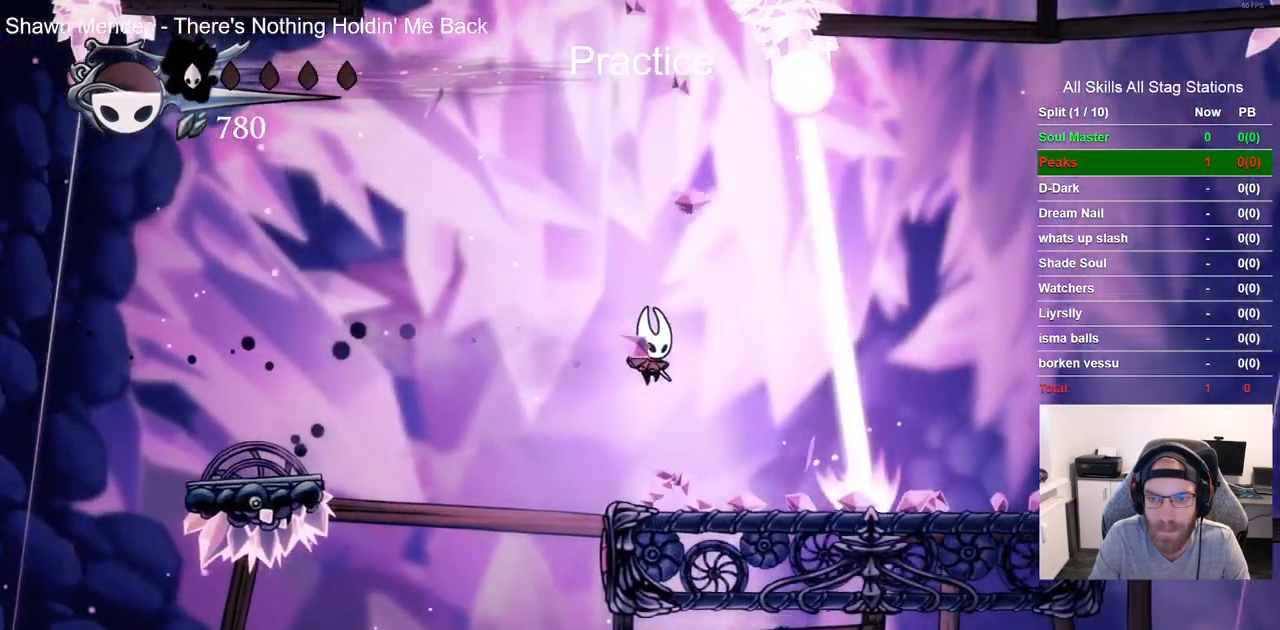
{"dt_ms": 500, "buttons": ["DPAD_LEFT"], "left_stick": "center", "right_stick": "center", "events": [[233, "CROSS", "up"], [417, "DPAD_LEFT", "down"], [417, "DPAD_RIGHT", "up"]]}
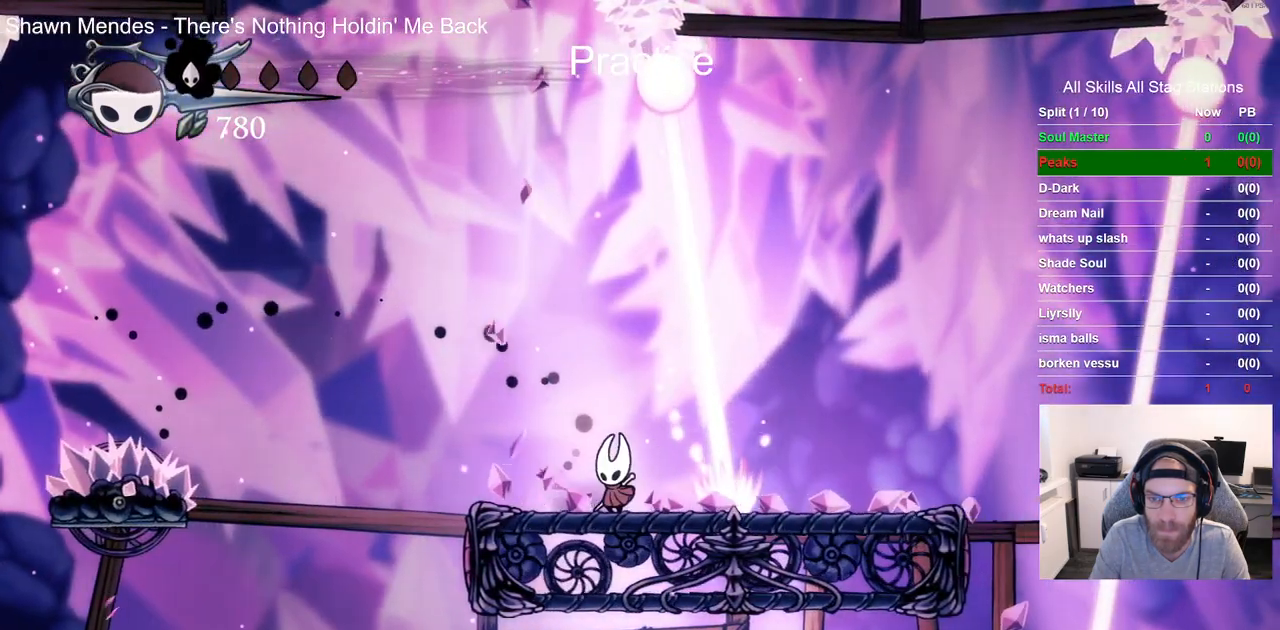
{"dt_ms": 500, "buttons": ["DPAD_LEFT"], "left_stick": "center", "right_stick": "center", "events": [[33, "DPAD_LEFT", "up"], [167, "DPAD_LEFT", "down"], [317, "DPAD_LEFT", "up"], [417, "DPAD_LEFT", "down"]]}
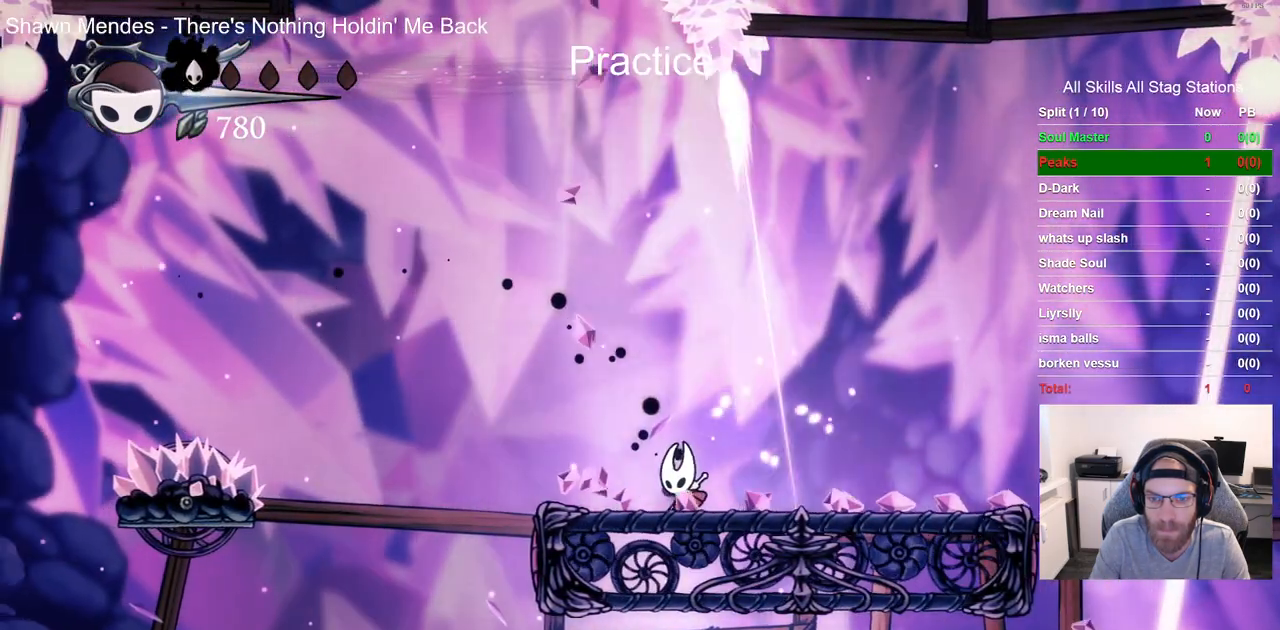
{"dt_ms": 500, "buttons": ["DPAD_RIGHT"], "left_stick": "center", "right_stick": "center", "events": [[33, "DPAD_LEFT", "up"], [117, "DPAD_LEFT", "down"], [233, "DPAD_LEFT", "up"], [350, "DPAD_RIGHT", "down"]]}
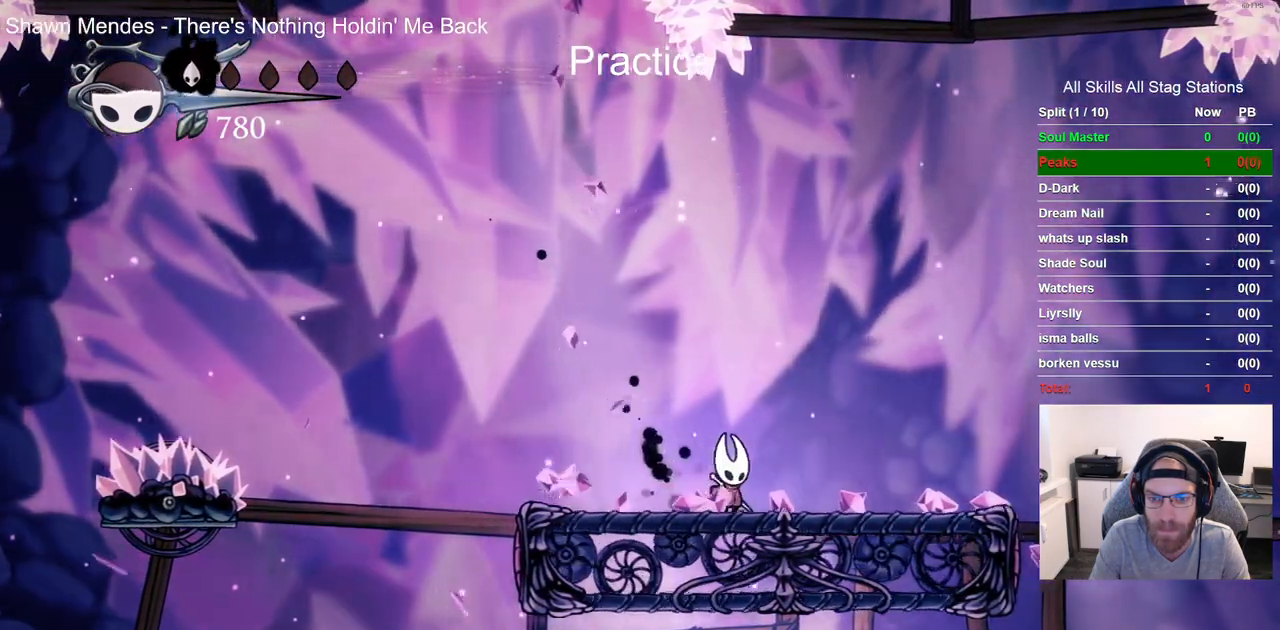
{"dt_ms": 500, "buttons": ["DPAD_LEFT"], "left_stick": "center", "right_stick": "center", "events": [[317, "DPAD_RIGHT", "up"], [433, "DPAD_LEFT", "down"]]}
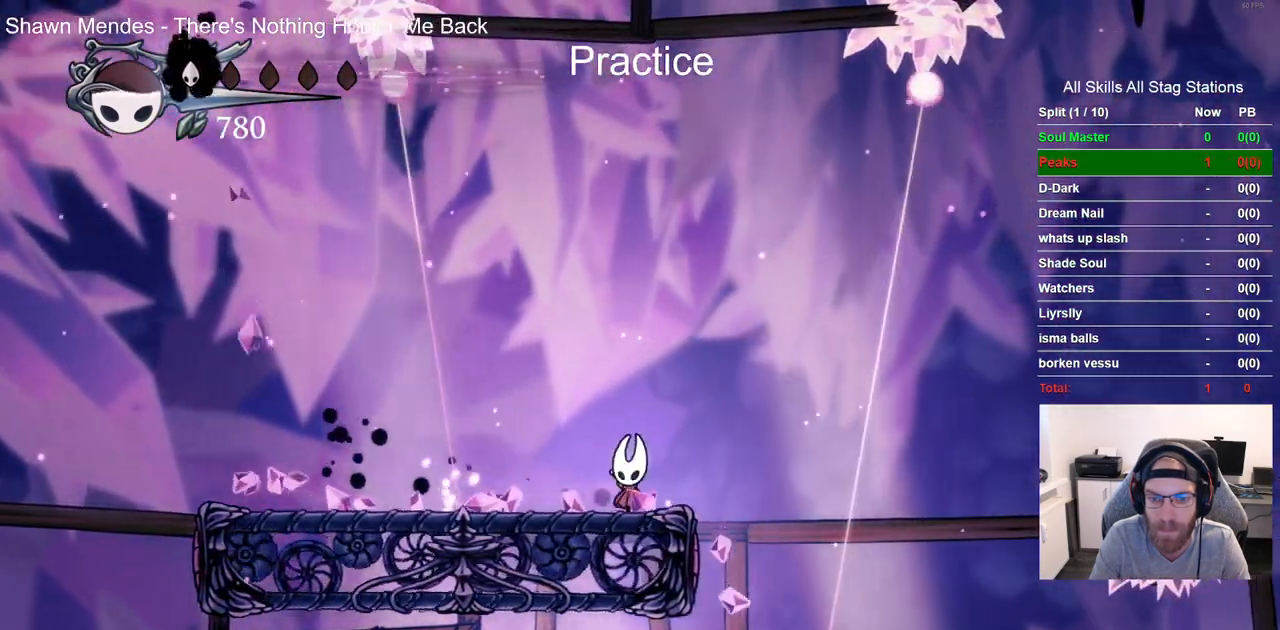
{"dt_ms": 500, "buttons": ["DPAD_LEFT"], "left_stick": "center", "right_stick": "center", "events": [[100, "DPAD_LEFT", "up"], [167, "DPAD_RIGHT", "down"], [183, "DPAD_LEFT", "down"], [300, "DPAD_LEFT", "up"], [400, "DPAD_LEFT", "down"], [400, "DPAD_RIGHT", "up"]]}
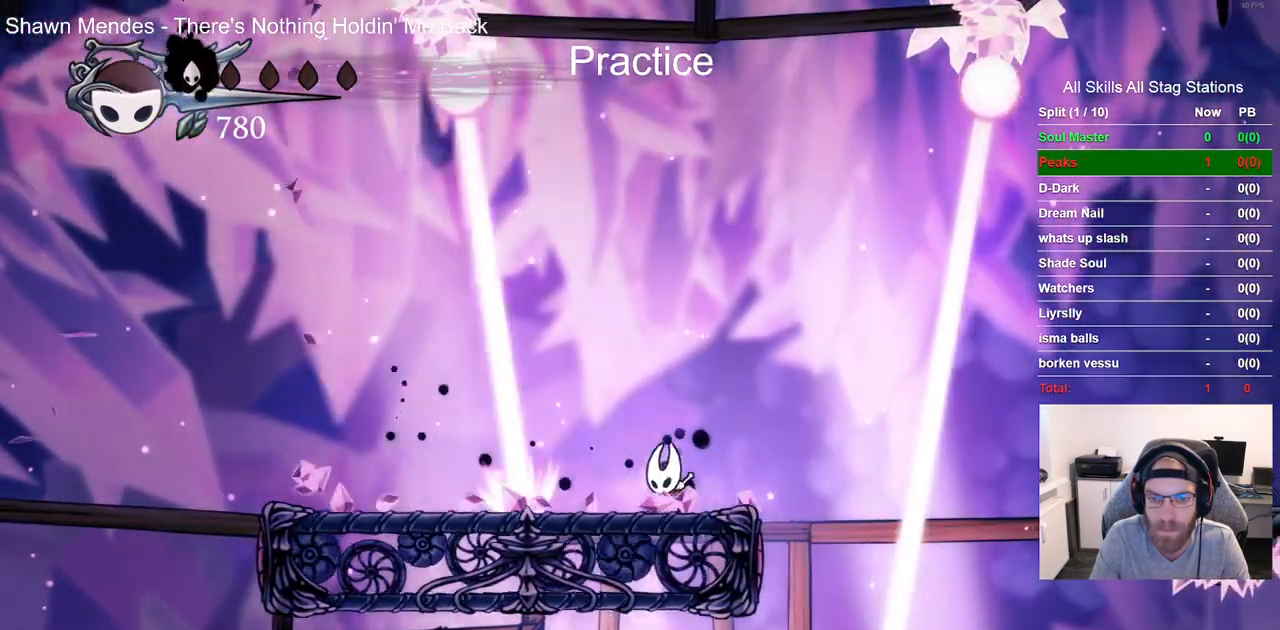
{"dt_ms": 500, "buttons": [], "left_stick": "center", "right_stick": "center", "events": [[33, "DPAD_LEFT", "up"], [117, "DPAD_LEFT", "down"], [217, "DPAD_LEFT", "up"], [317, "DPAD_LEFT", "down"], [433, "DPAD_LEFT", "up"]]}
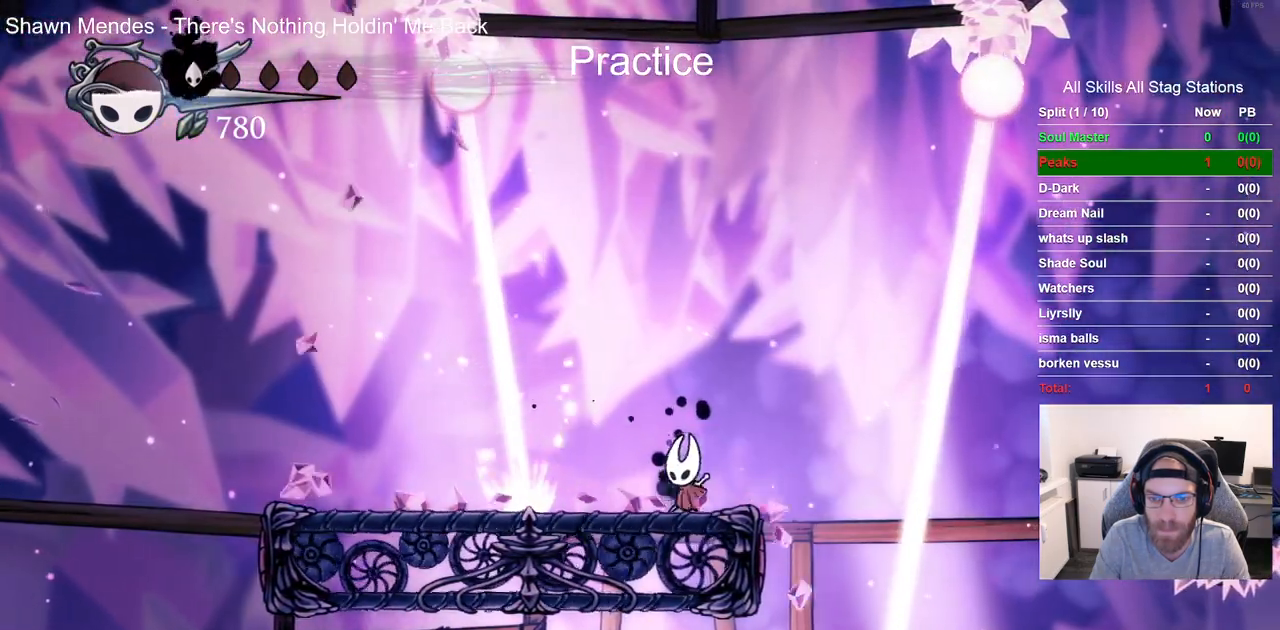
{"dt_ms": 500, "buttons": ["DPAD_LEFT"], "left_stick": "center", "right_stick": "center", "events": [[17, "DPAD_LEFT", "down"], [133, "DPAD_LEFT", "up"], [217, "DPAD_LEFT", "down"], [333, "DPAD_LEFT", "up"], [417, "DPAD_LEFT", "down"]]}
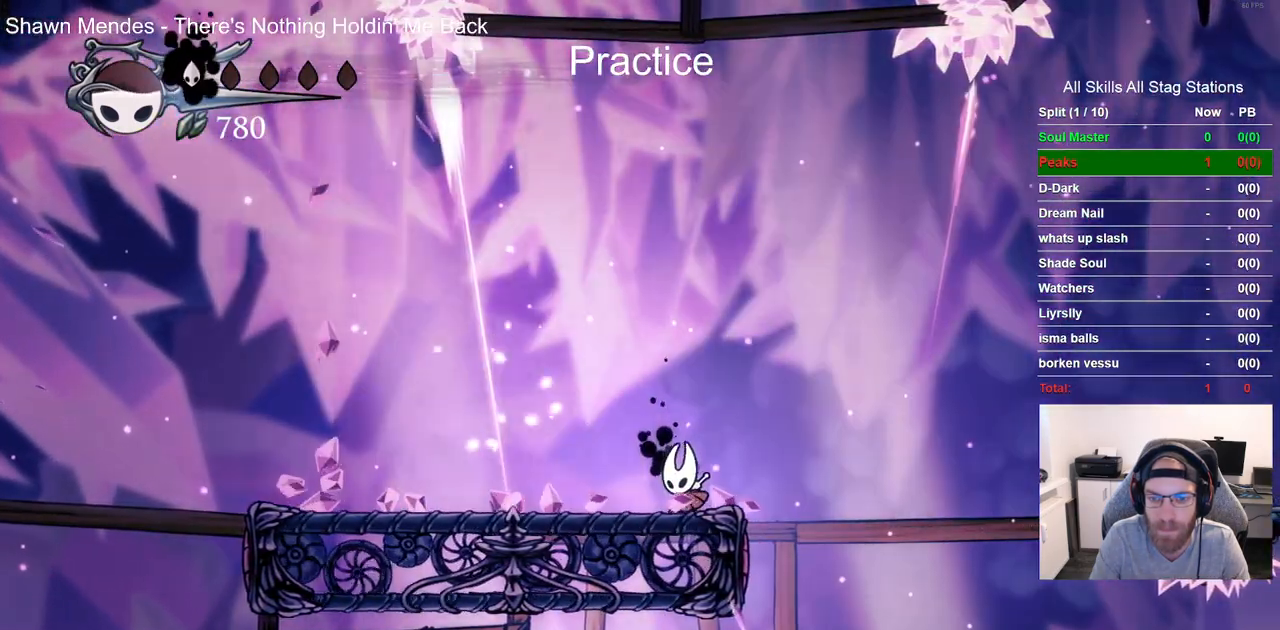
{"dt_ms": 500, "buttons": ["CROSS", "R2", "DPAD_RIGHT"], "left_stick": "center", "right_stick": "center", "events": [[33, "DPAD_LEFT", "up"], [167, "DPAD_RIGHT", "down"], [183, "CROSS", "down"], [250, "DPAD_LEFT", "down"], [367, "DPAD_LEFT", "up"], [467, "R2", "down"]]}
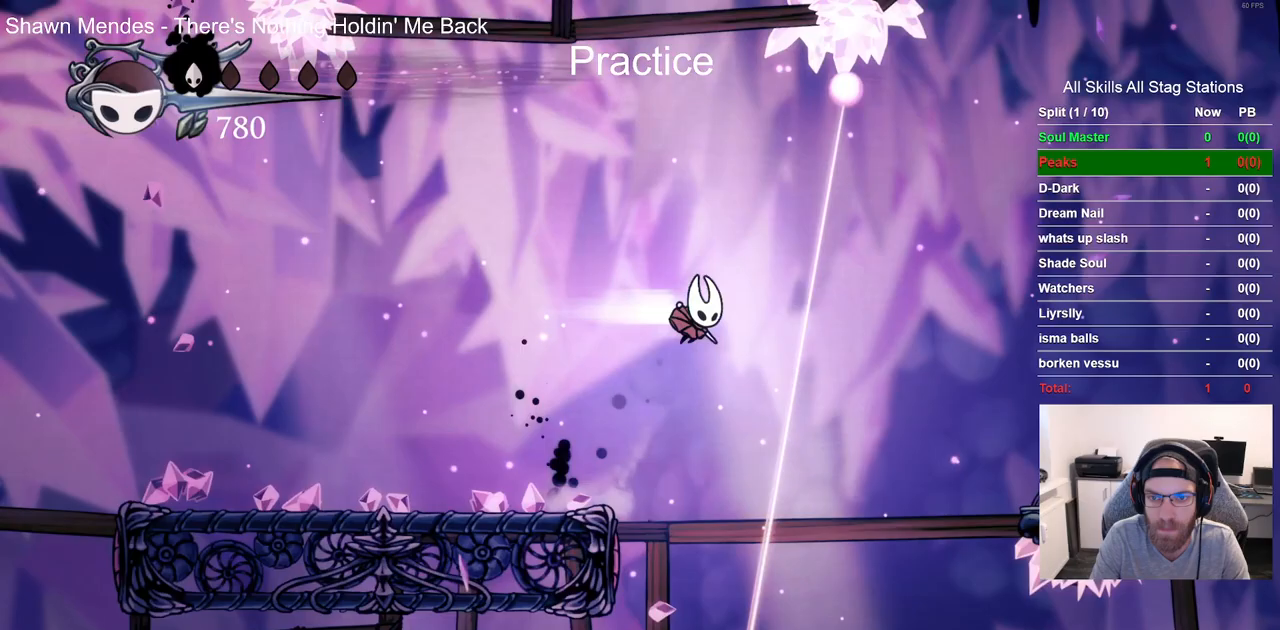
{"dt_ms": 500, "buttons": ["DPAD_RIGHT"], "left_stick": "center", "right_stick": "center", "events": [[117, "CROSS", "up"], [183, "R2", "up"]]}
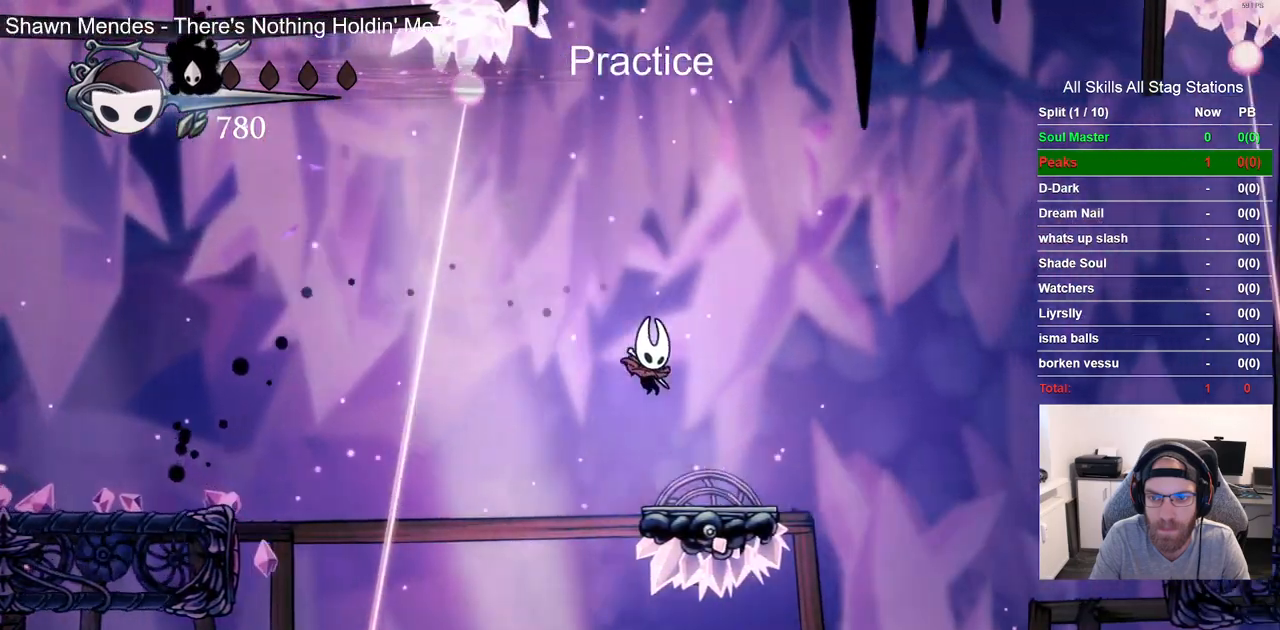
{"dt_ms": 500, "buttons": ["R2", "DPAD_RIGHT"], "left_stick": "center", "right_stick": "center", "events": [[183, "CROSS", "down"], [283, "DPAD_LEFT", "down"], [417, "DPAD_LEFT", "up"], [433, "R2", "down"], [500, "CROSS", "up"]]}
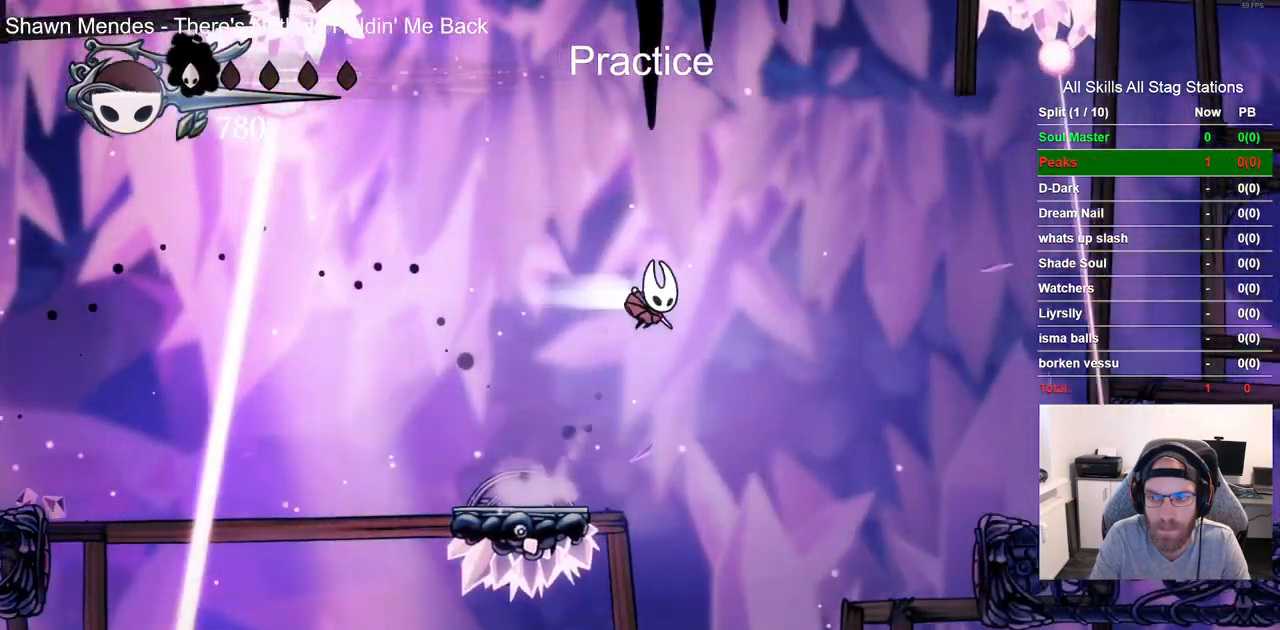
{"dt_ms": 1000, "buttons": ["DPAD_RIGHT"], "left_stick": "center", "right_stick": "center"}
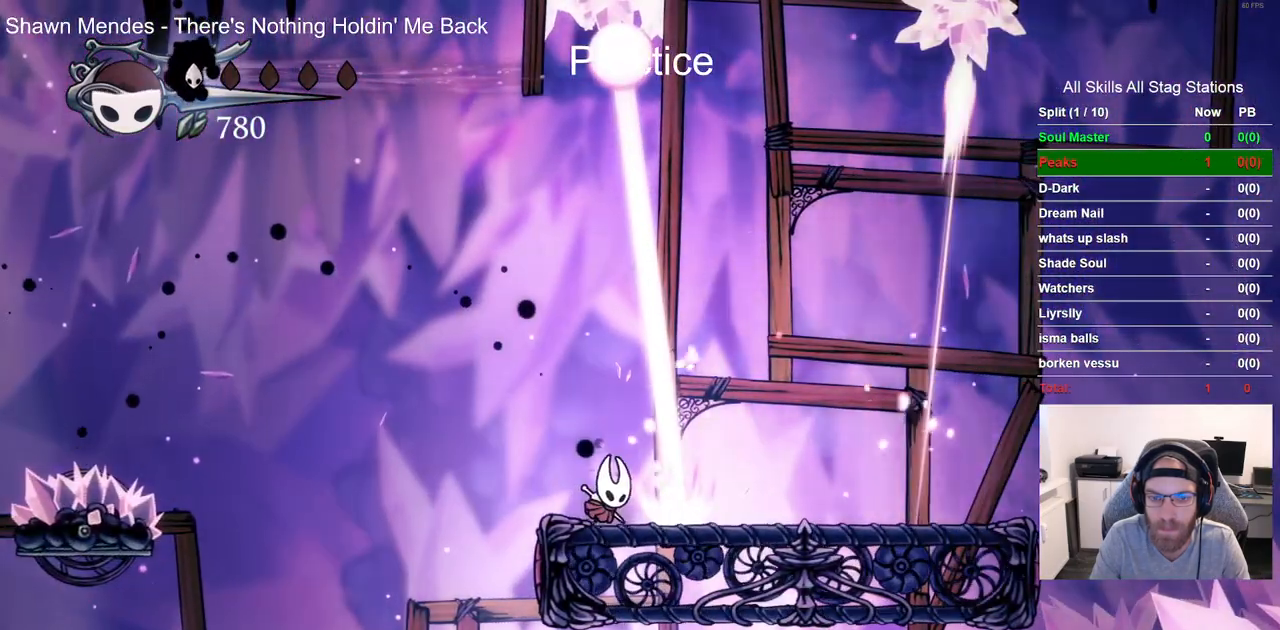
{"dt_ms": 500, "buttons": ["CROSS", "DPAD_RIGHT"], "left_stick": "center", "right_stick": "center", "events": [[50, "DPAD_RIGHT", "up"], [117, "DPAD_RIGHT", "down"], [467, "CROSS", "down"]]}
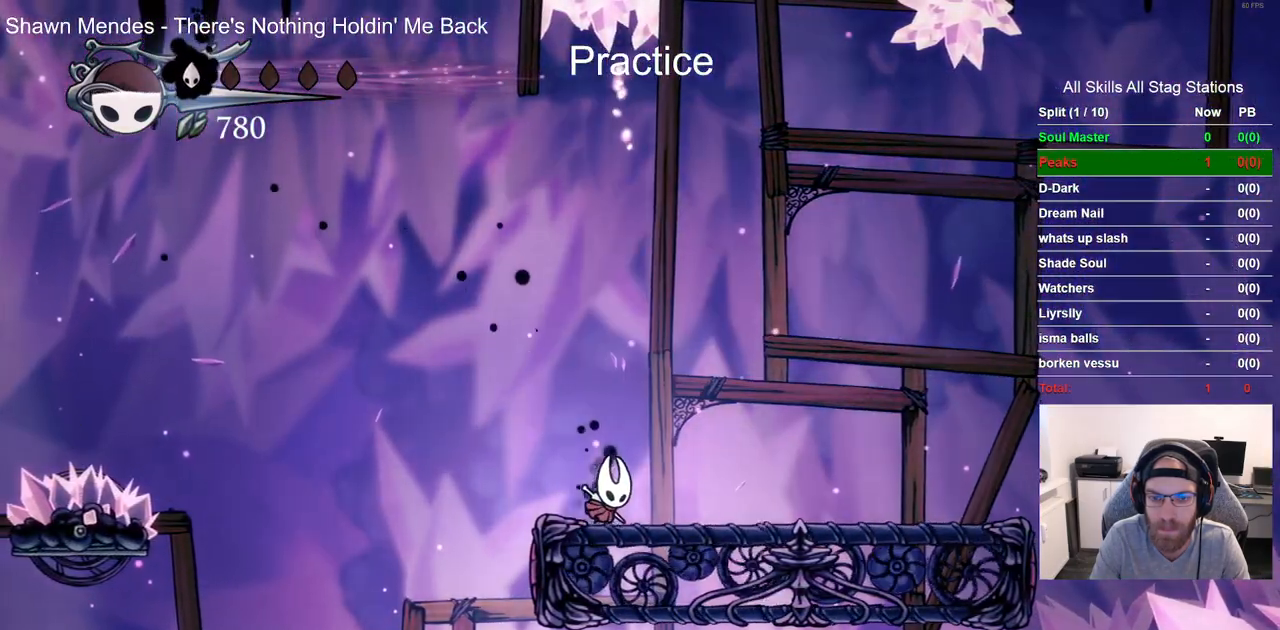
{"dt_ms": 500, "buttons": ["DPAD_RIGHT"], "left_stick": "center", "right_stick": "center"}
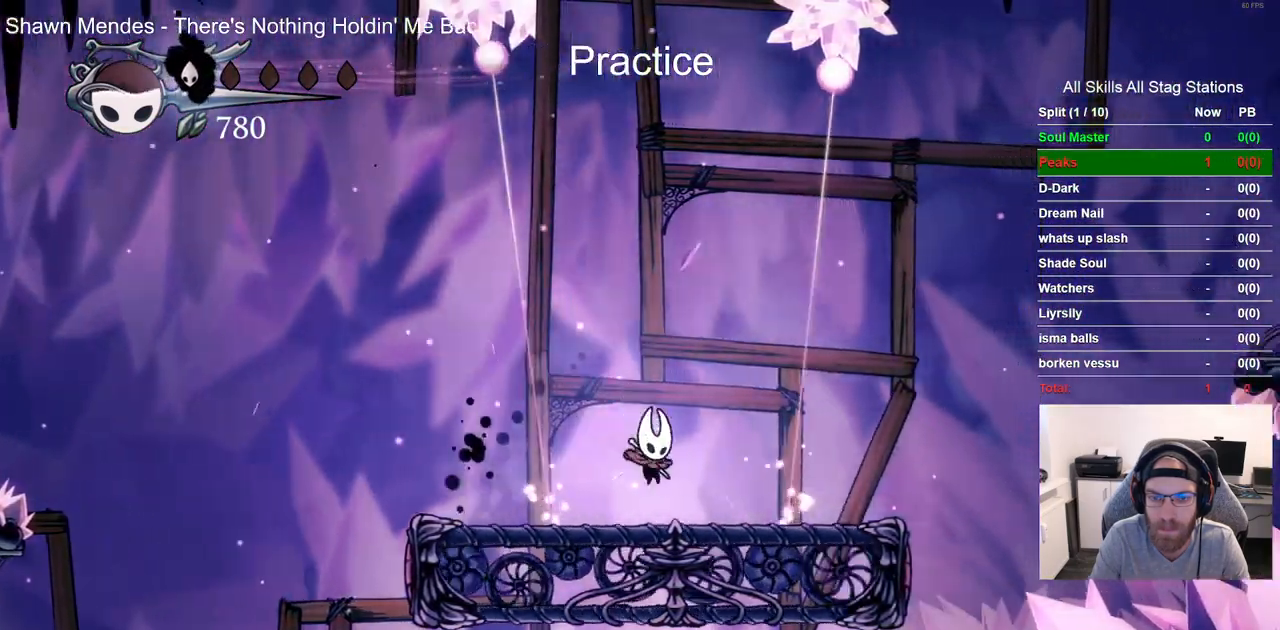
{"dt_ms": 500, "buttons": [], "left_stick": "center", "right_stick": "center", "events": [[467, "DPAD_RIGHT", "up"]]}
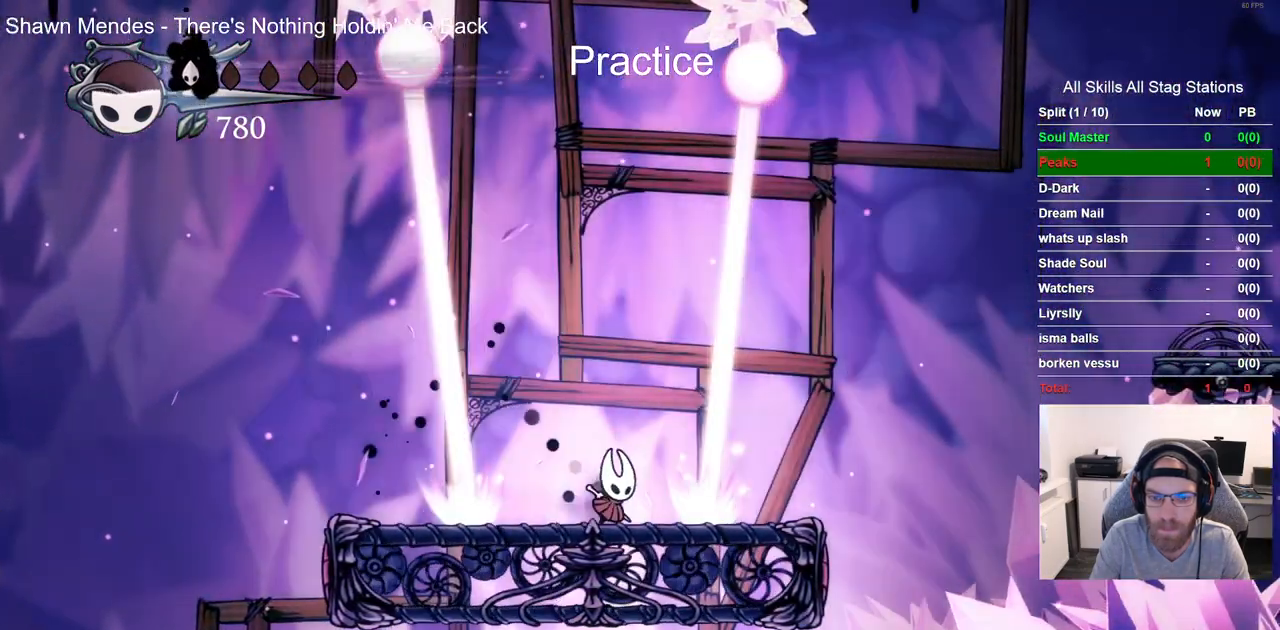
{"dt_ms": 500, "buttons": ["DPAD_RIGHT"], "left_stick": "center", "right_stick": "center", "events": [[17, "DPAD_RIGHT", "down"], [183, "DPAD_RIGHT", "up"], [250, "DPAD_RIGHT", "down"], [400, "DPAD_RIGHT", "up"], [483, "DPAD_RIGHT", "down"]]}